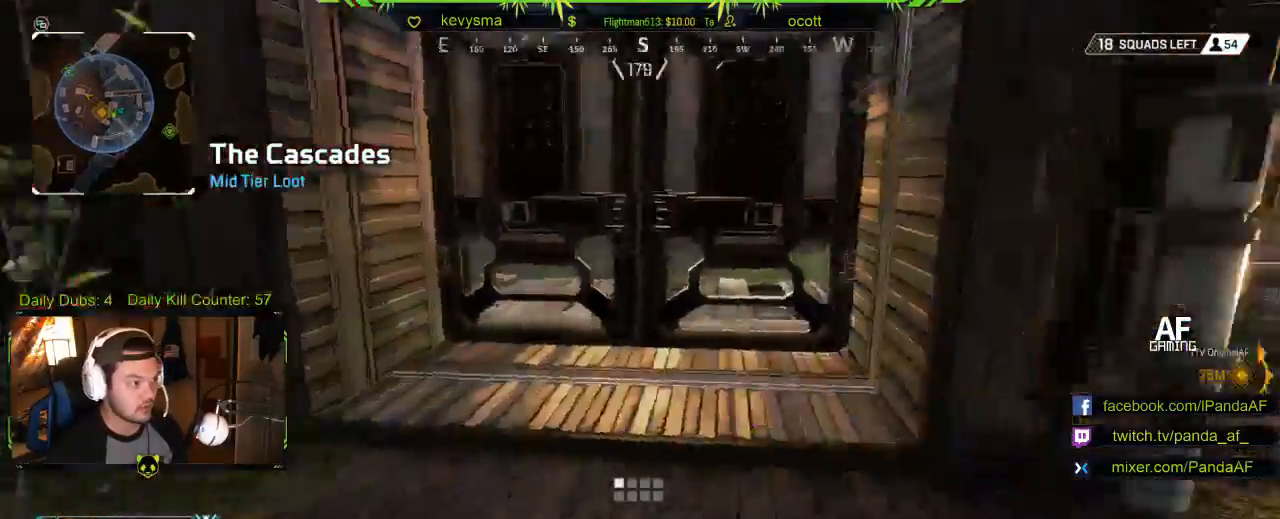
Gameplay with a controller (Xbox layout); each line is a JSON object with the inputs held at the frame after it. "events" lists button and stick changes between this image and that frame as [ms after this image, input, new state], when the widget could be followed in between.
{"buttons": ["L3"], "left_stick": "up", "right_stick": "center", "events": [[17, "right_stick", "center"], [200, "right_stick", "left"], [367, "right_stick", "center"]]}
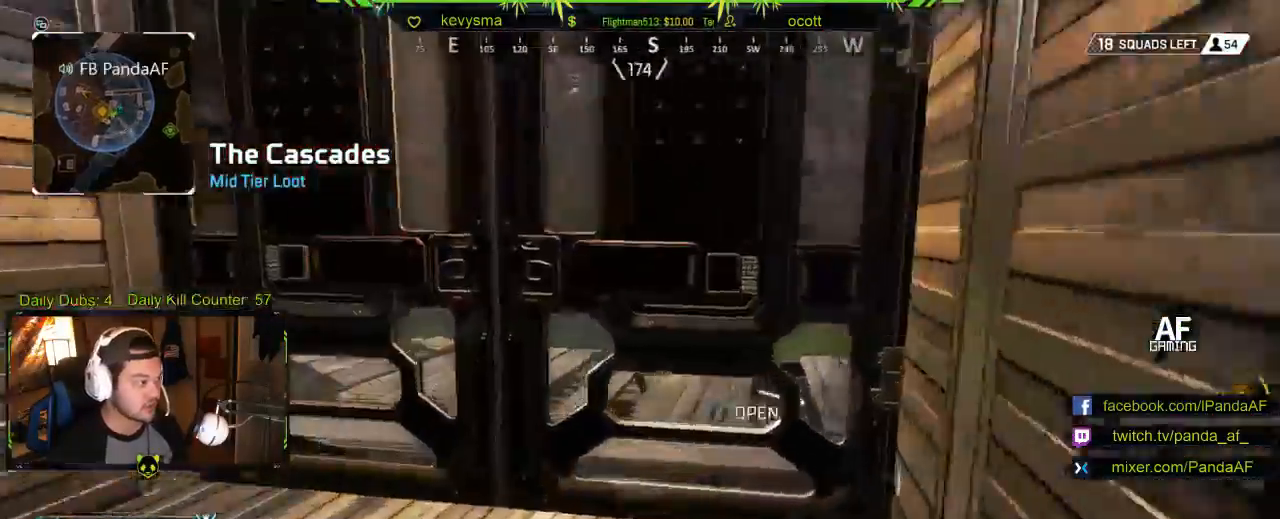
{"buttons": ["L3"], "left_stick": "up", "right_stick": "center", "events": [[50, "L3", "up"], [67, "X", "down"], [150, "X", "up"], [233, "L3", "down"], [367, "right_stick", "right"], [433, "L3", "up"], [483, "right_stick", "center"], [500, "L3", "down"]]}
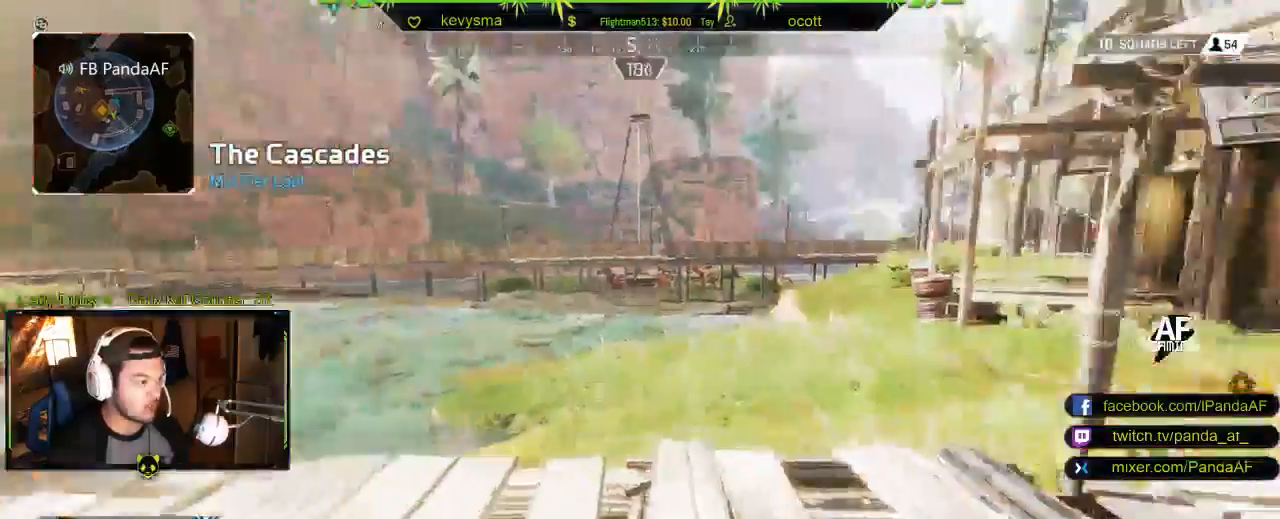
{"buttons": [], "left_stick": "up", "right_stick": "center", "events": [[183, "L3", "up"], [217, "right_stick", "right"], [367, "right_stick", "center"]]}
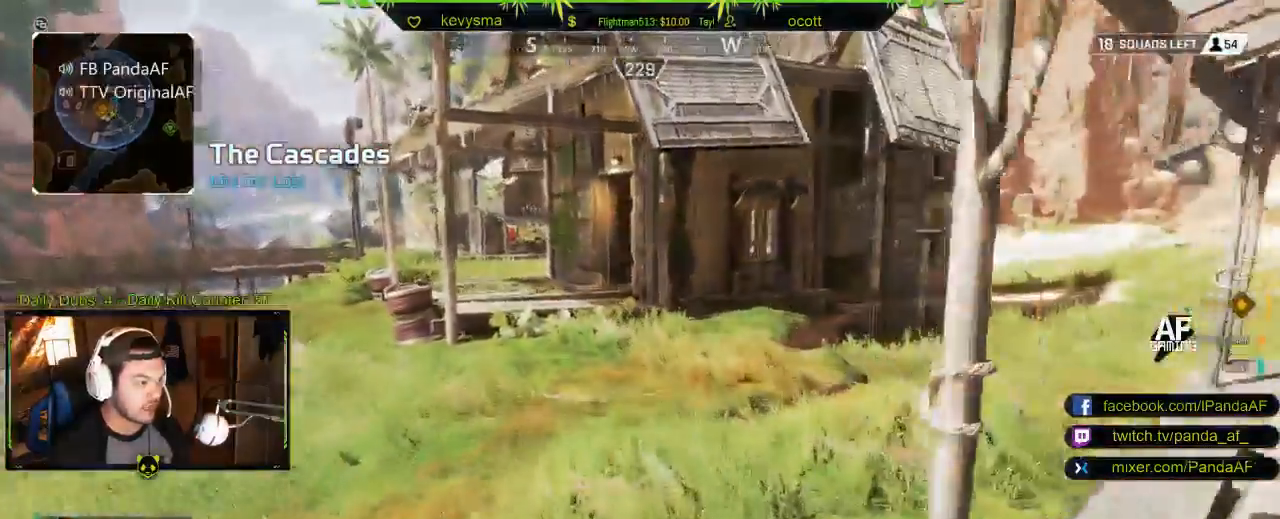
{"buttons": [], "left_stick": "up", "right_stick": "right", "events": [[500, "right_stick", "right"]]}
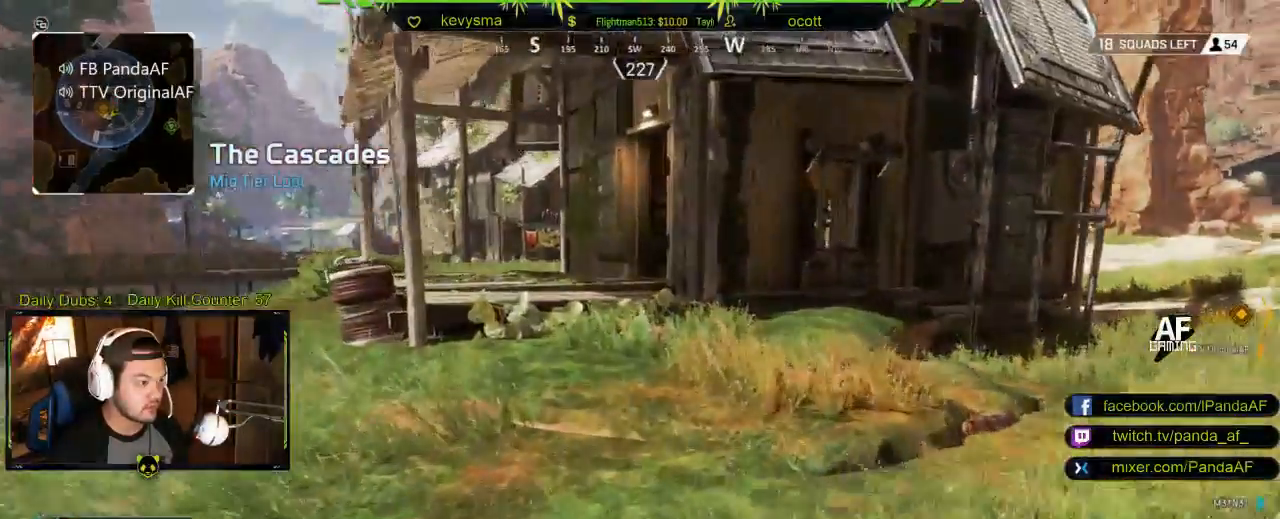
{"buttons": [], "left_stick": "up", "right_stick": "center", "events": [[283, "right_stick", "center"]]}
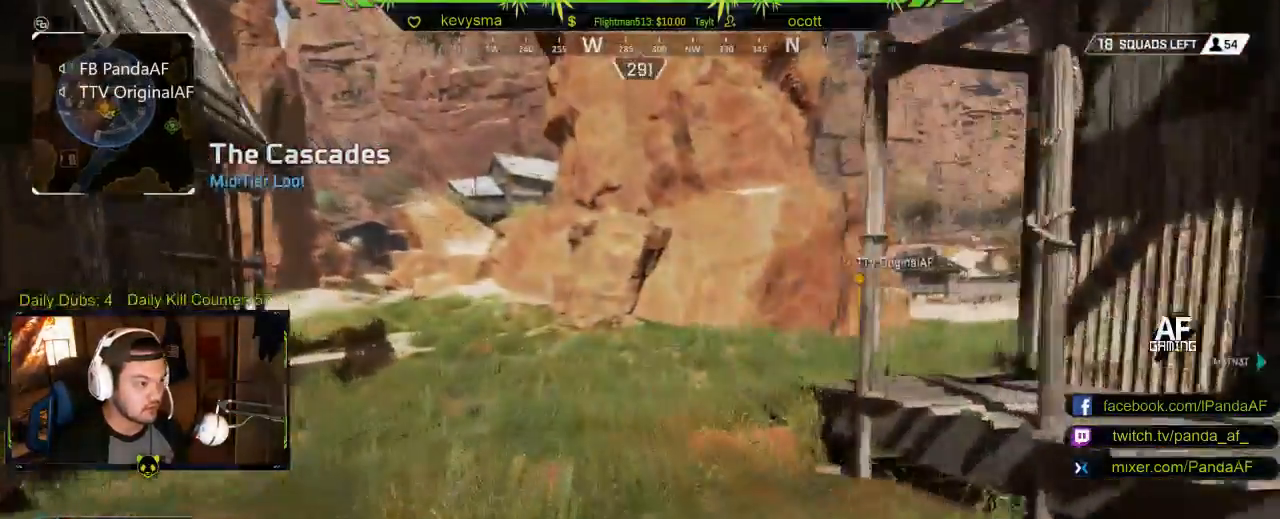
{"buttons": [], "left_stick": "up", "right_stick": "right", "events": [[100, "right_stick", "right"], [217, "right_stick", "center"], [450, "right_stick", "right"]]}
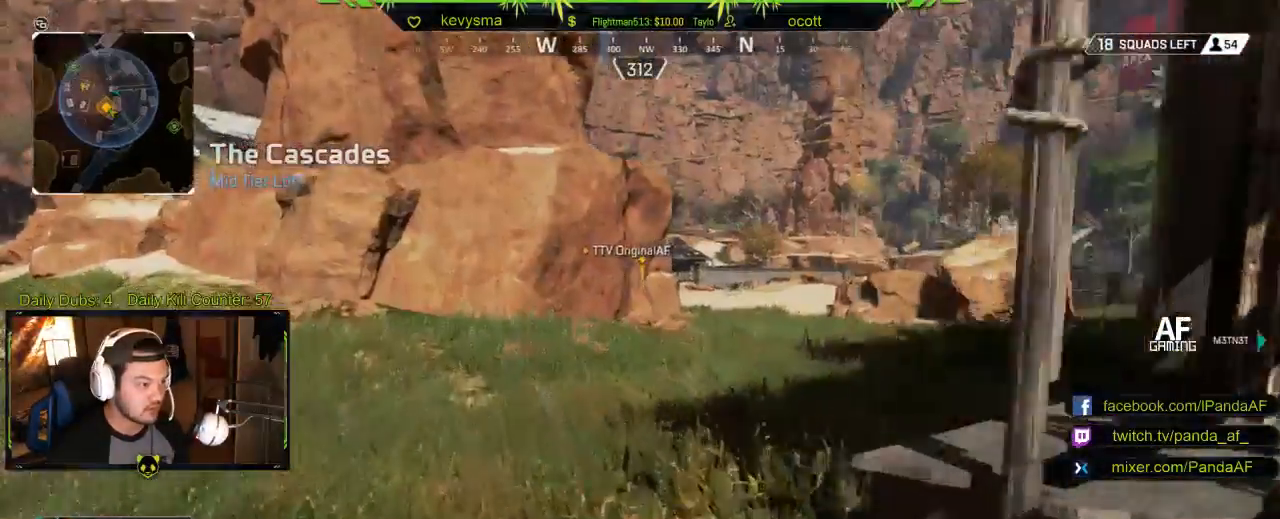
{"buttons": [], "left_stick": "up", "right_stick": "center", "events": [[50, "right_stick", "center"], [217, "right_stick", "right"], [350, "right_stick", "center"]]}
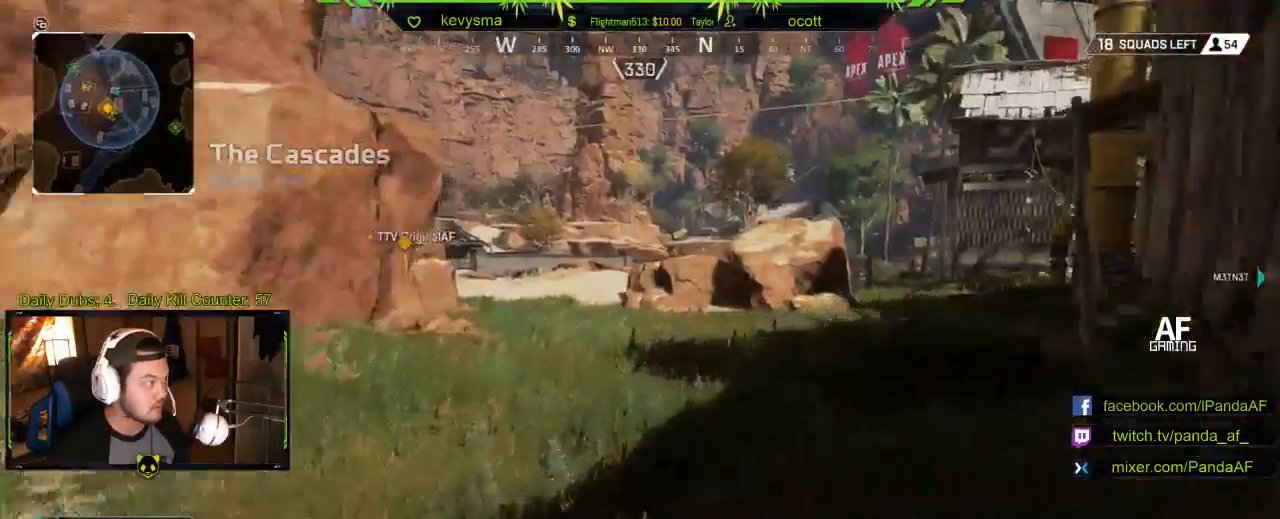
{"buttons": [], "left_stick": "up", "right_stick": "center", "events": []}
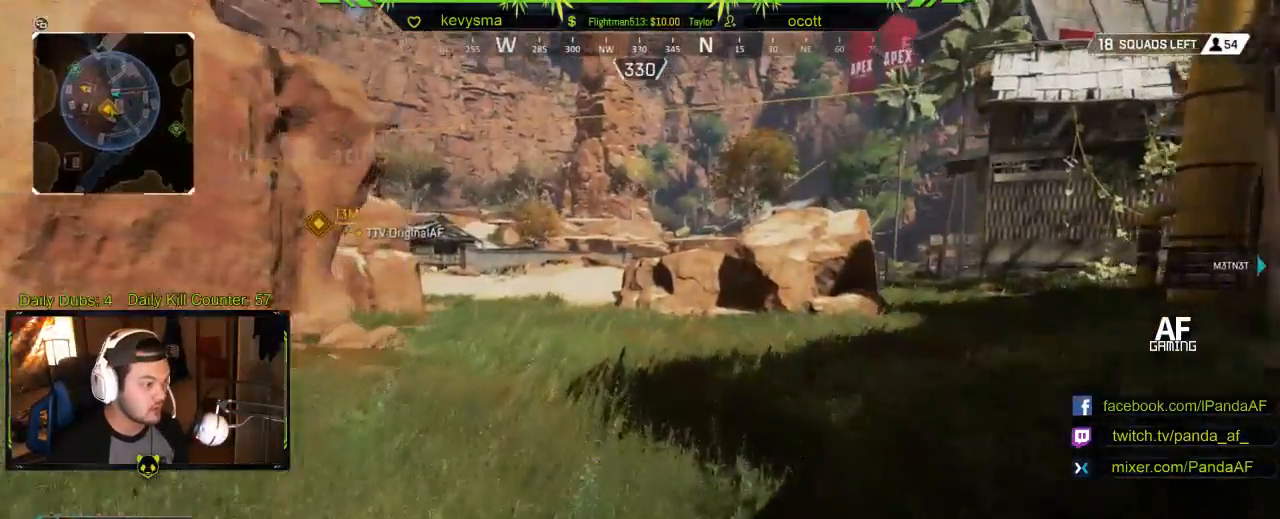
{"buttons": [], "left_stick": "up", "right_stick": "center", "events": [[67, "right_stick", "right"], [233, "right_stick", "center"]]}
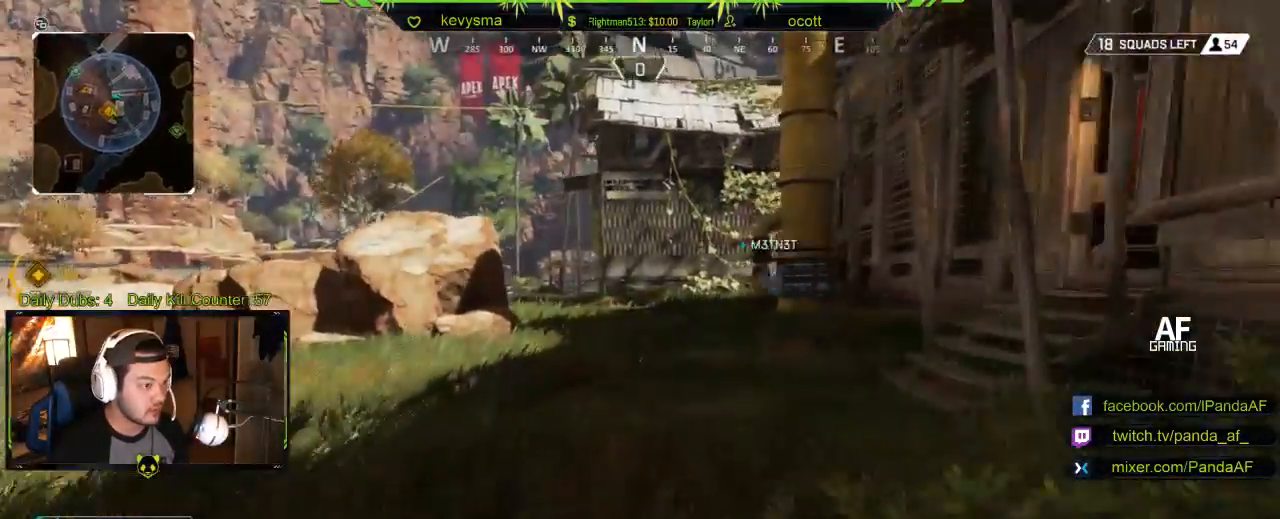
{"buttons": [], "left_stick": "up", "right_stick": "center", "events": []}
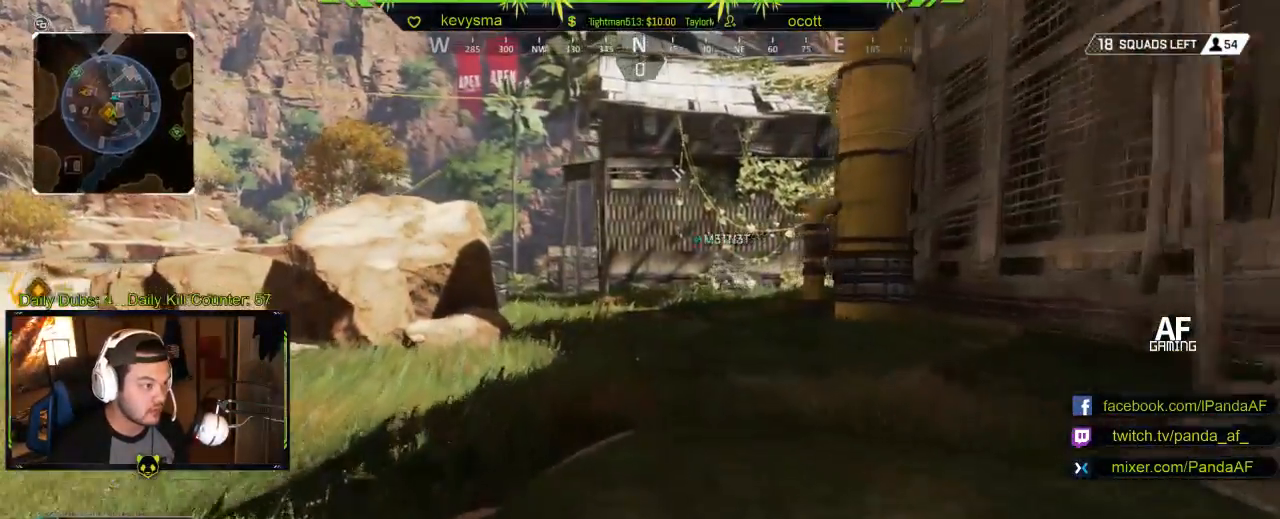
{"buttons": [], "left_stick": "up", "right_stick": "center", "events": []}
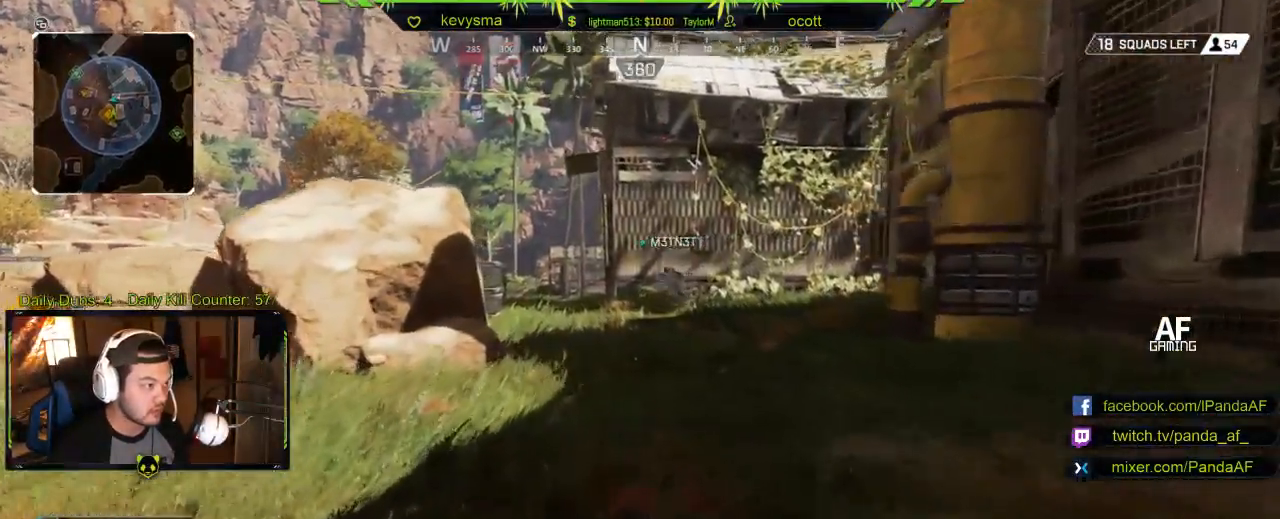
{"buttons": [], "left_stick": "up", "right_stick": "center", "events": []}
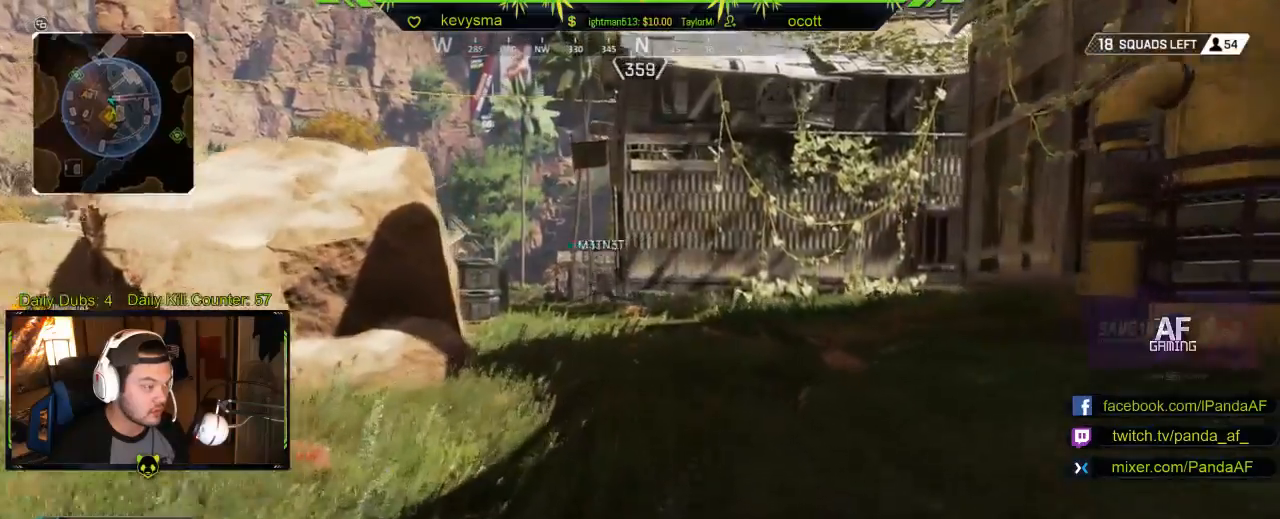
{"buttons": [], "left_stick": "up", "right_stick": "center", "events": [[50, "right_stick", "right"], [217, "right_stick", "center"]]}
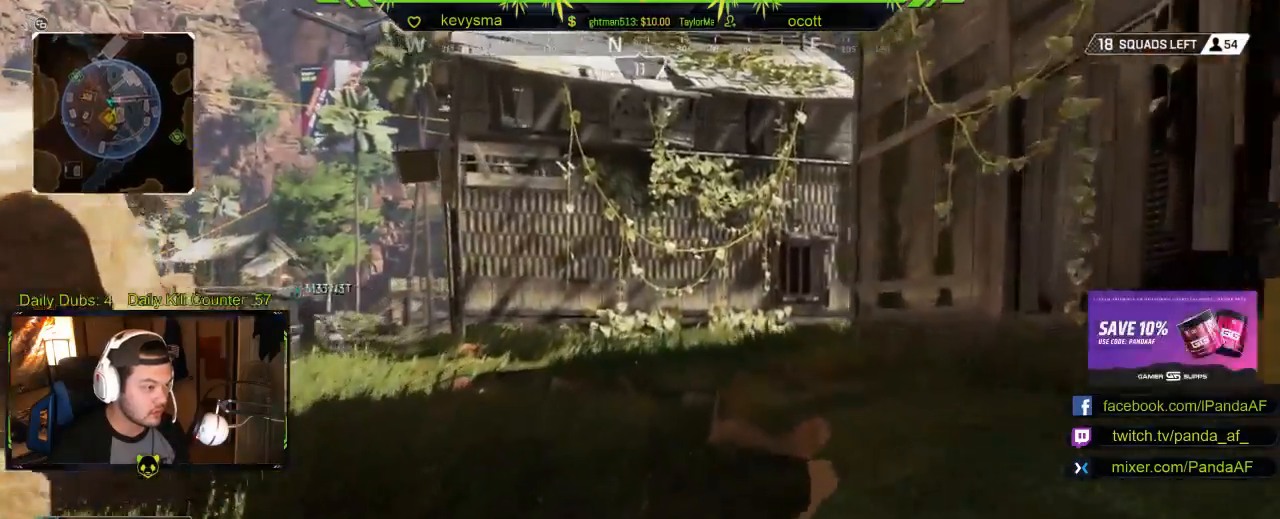
{"buttons": [], "left_stick": "up", "right_stick": "center", "events": []}
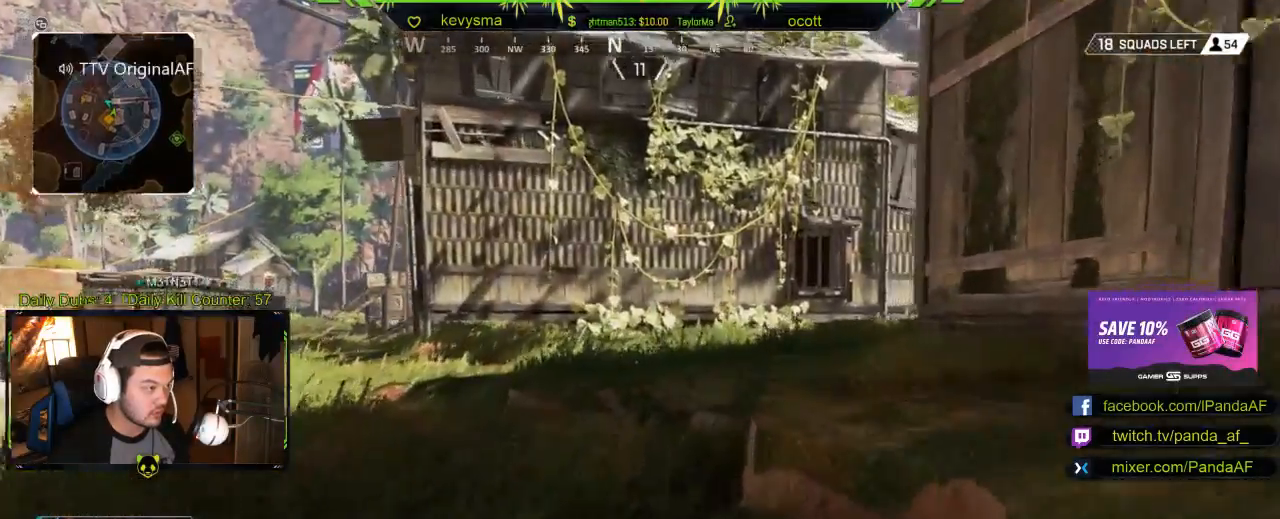
{"buttons": [], "left_stick": "up", "right_stick": "center", "events": []}
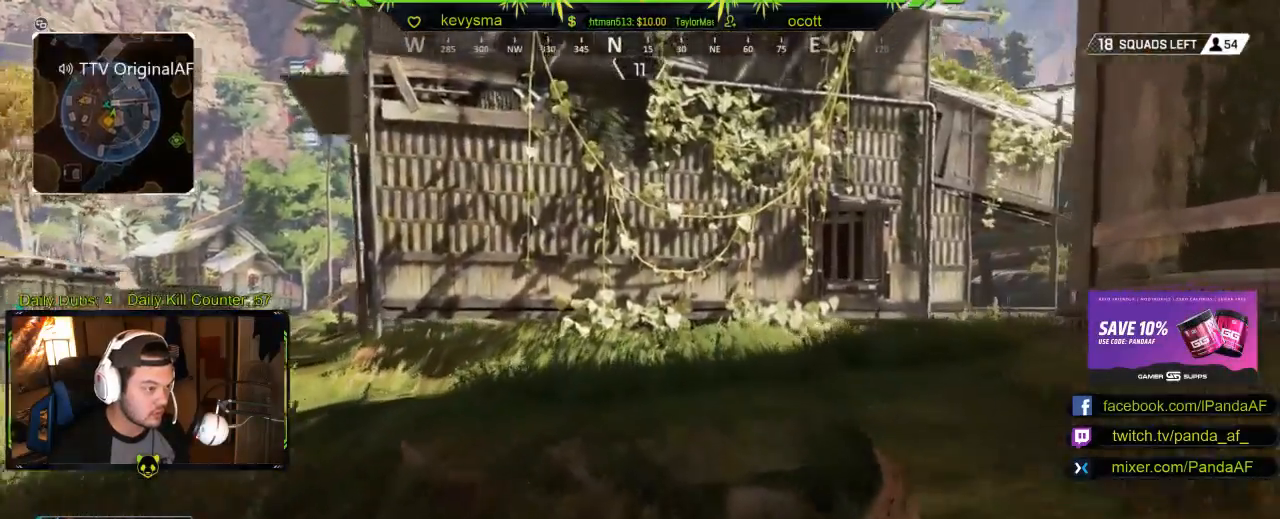
{"buttons": [], "left_stick": "up", "right_stick": "center", "events": [[267, "right_stick", "right"], [417, "right_stick", "center"]]}
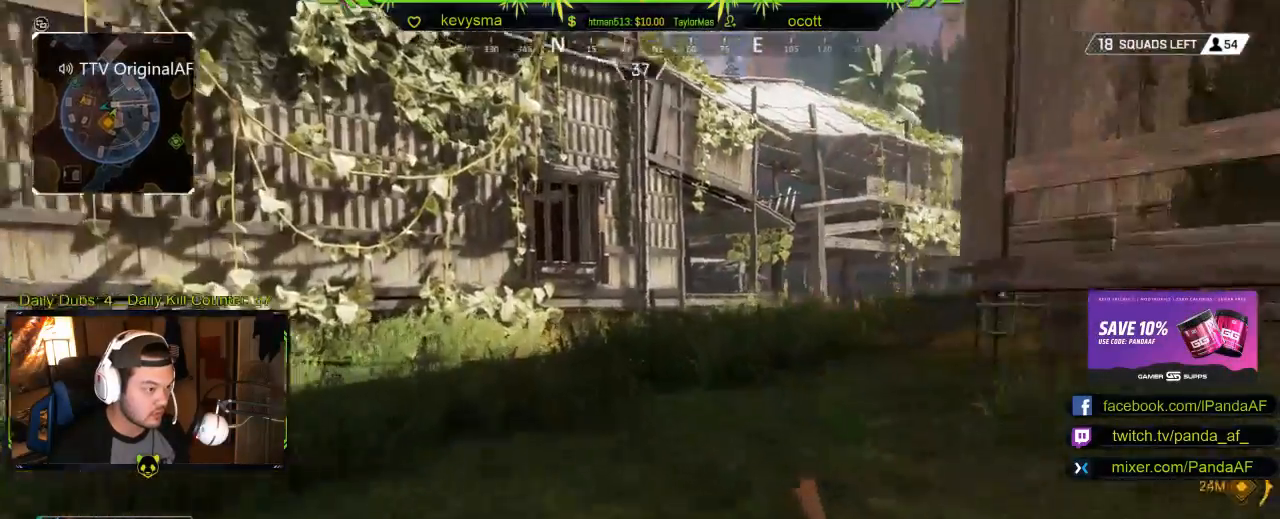
{"buttons": [], "left_stick": "up", "right_stick": "center", "events": [[350, "right_stick", "right"], [483, "right_stick", "center"]]}
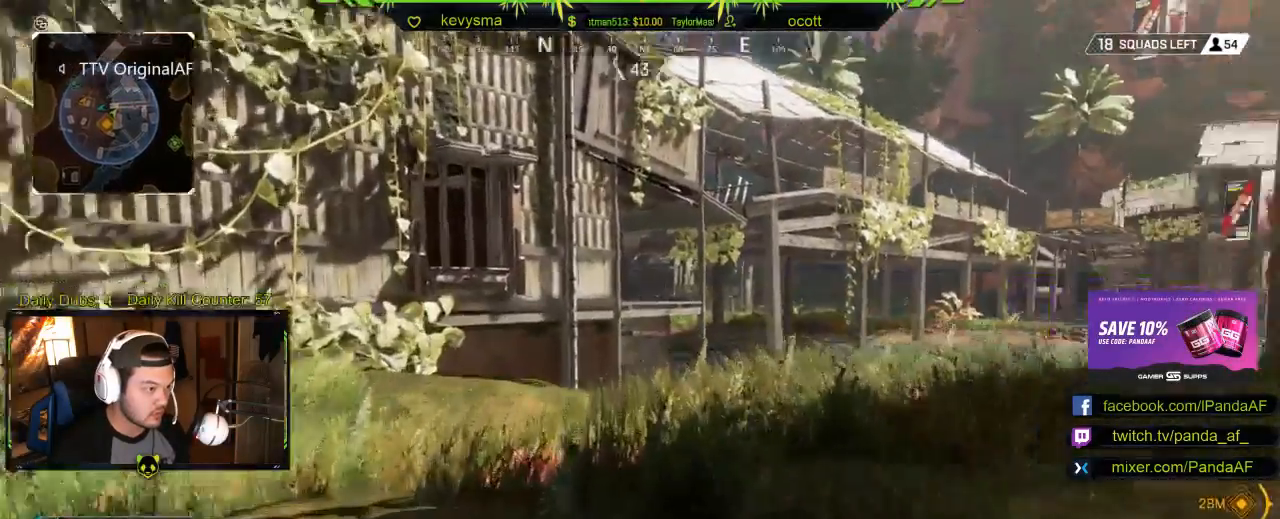
{"buttons": [], "left_stick": "up", "right_stick": "center", "events": []}
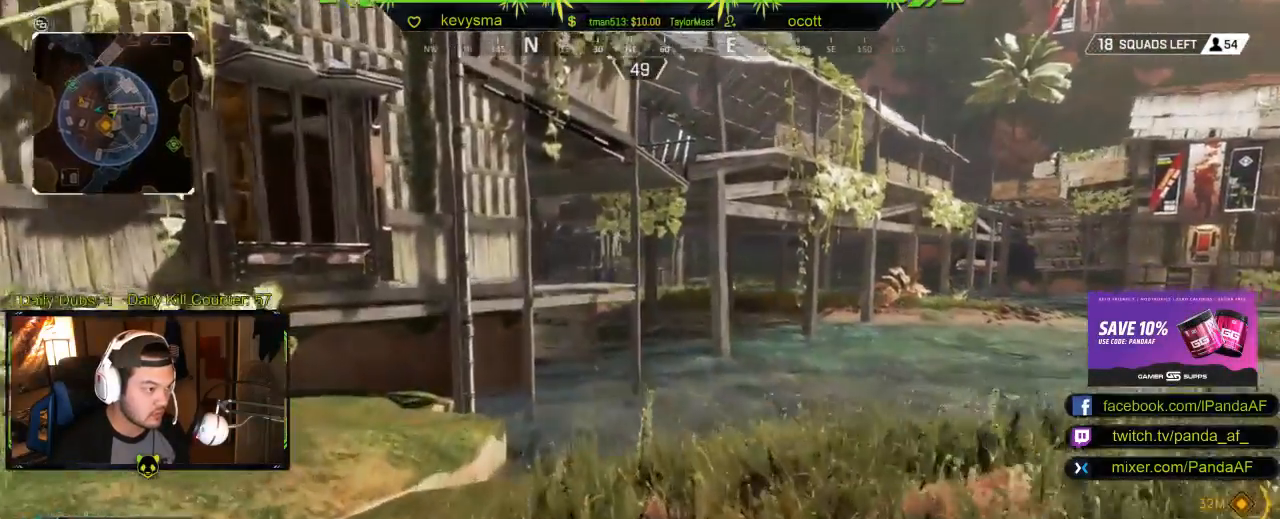
{"buttons": [], "left_stick": "up", "right_stick": "left", "events": [[350, "right_stick", "left"]]}
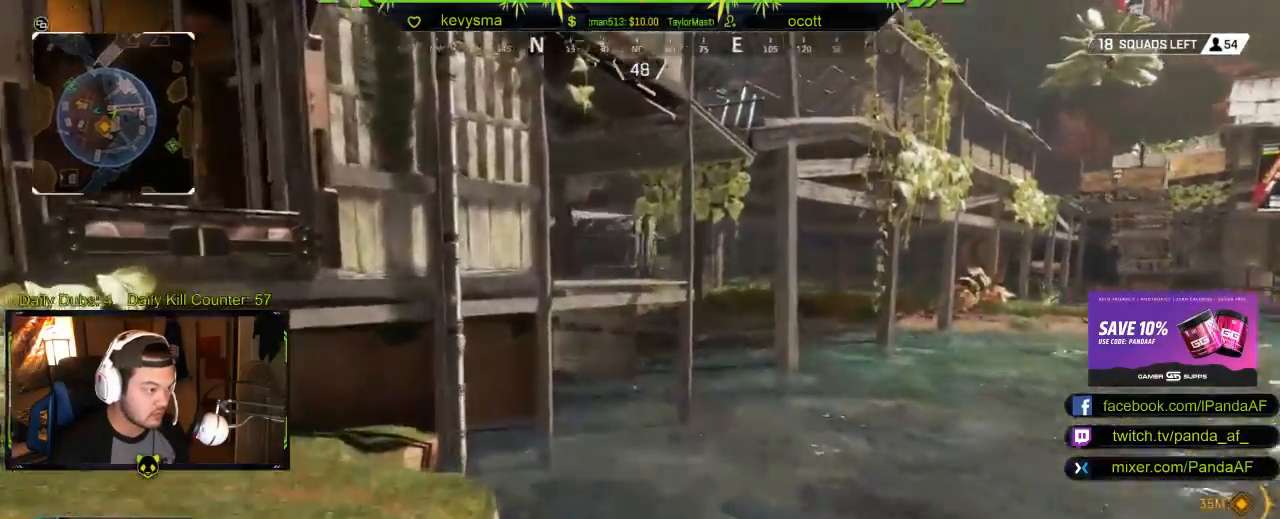
{"buttons": [], "left_stick": "up", "right_stick": "up-left", "events": [[33, "right_stick", "center"], [400, "right_stick", "up-left"]]}
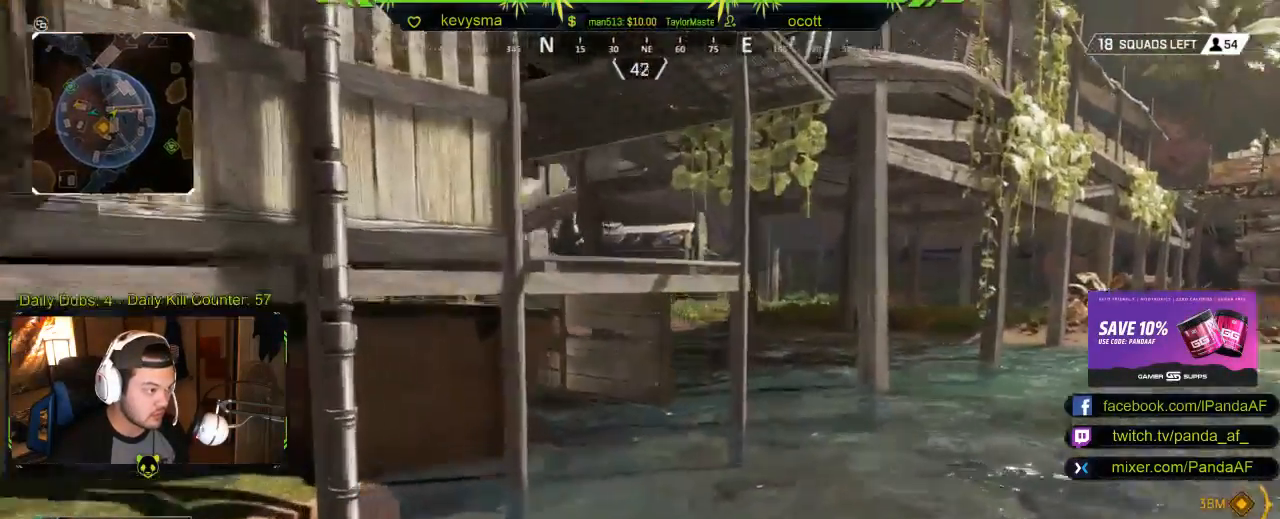
{"buttons": [], "left_stick": "up", "right_stick": "center", "events": [[67, "right_stick", "center"]]}
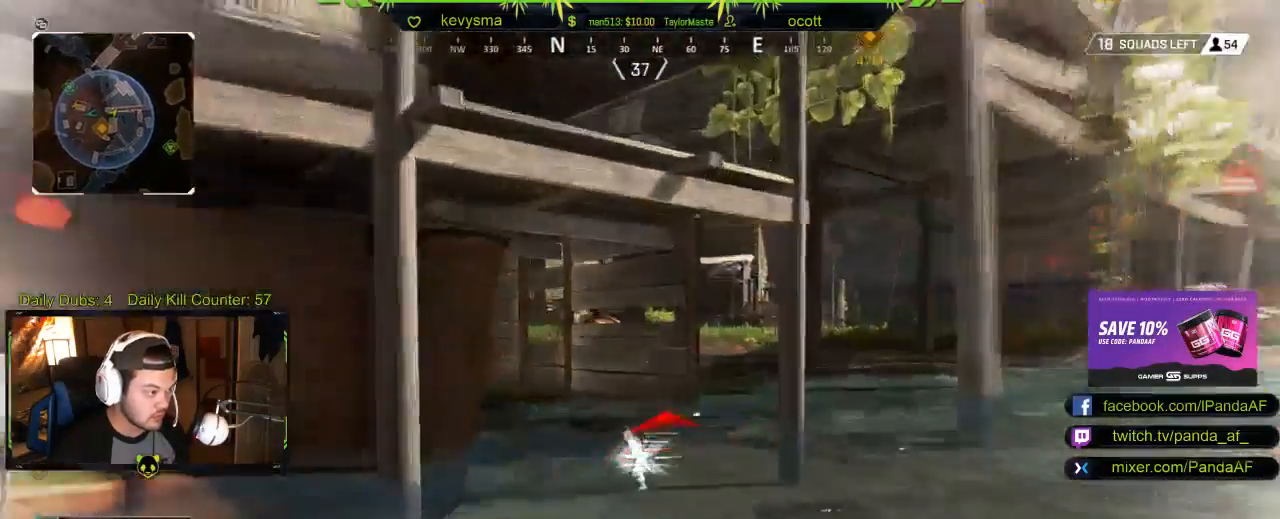
{"buttons": ["B"], "left_stick": "up", "right_stick": "center", "events": [[100, "right_stick", "left"], [217, "right_stick", "center"], [317, "B", "down"]]}
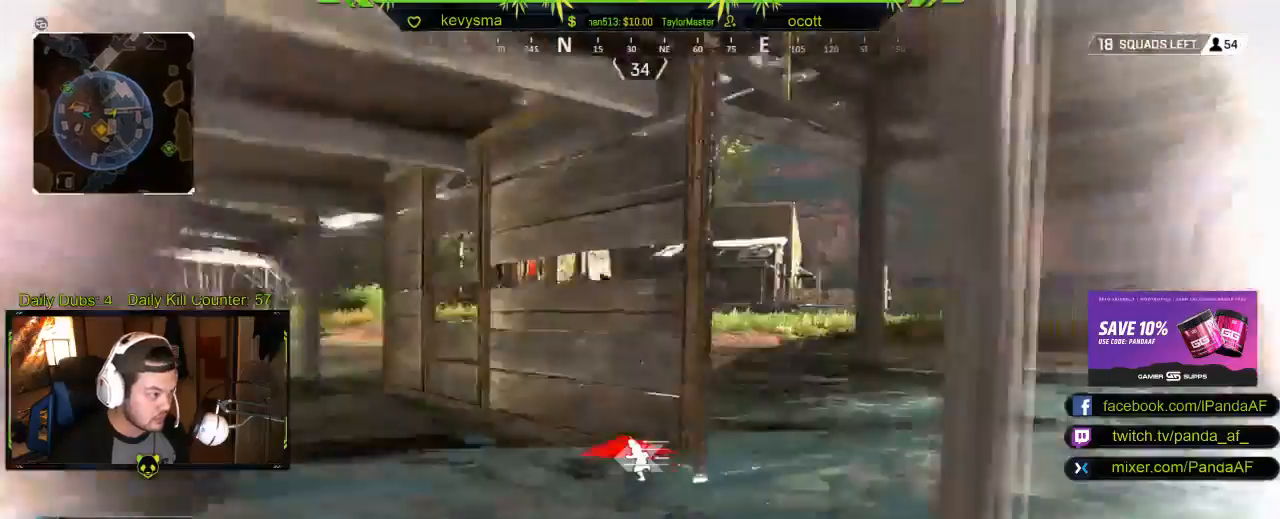
{"buttons": ["L3"], "left_stick": "up", "right_stick": "center", "events": [[117, "B", "up"], [183, "right_stick", "left"], [383, "right_stick", "center"], [433, "L3", "down"]]}
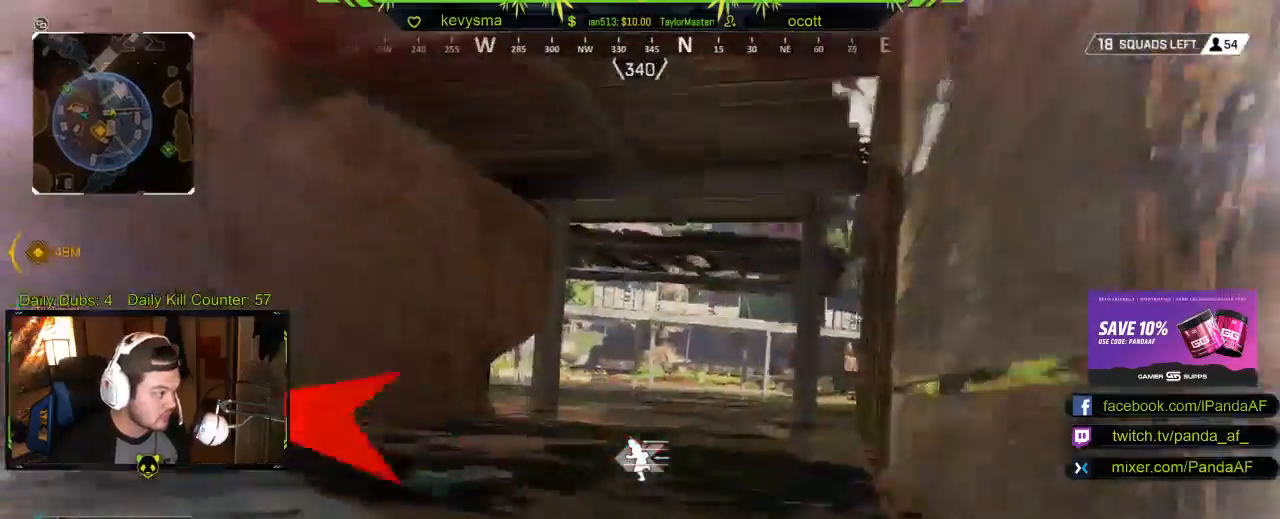
{"buttons": ["L1"], "left_stick": "up", "right_stick": "down-right", "events": [[17, "A", "down"], [150, "A", "up"], [183, "L3", "up"], [383, "L1", "down"], [383, "right_stick", "down-right"]]}
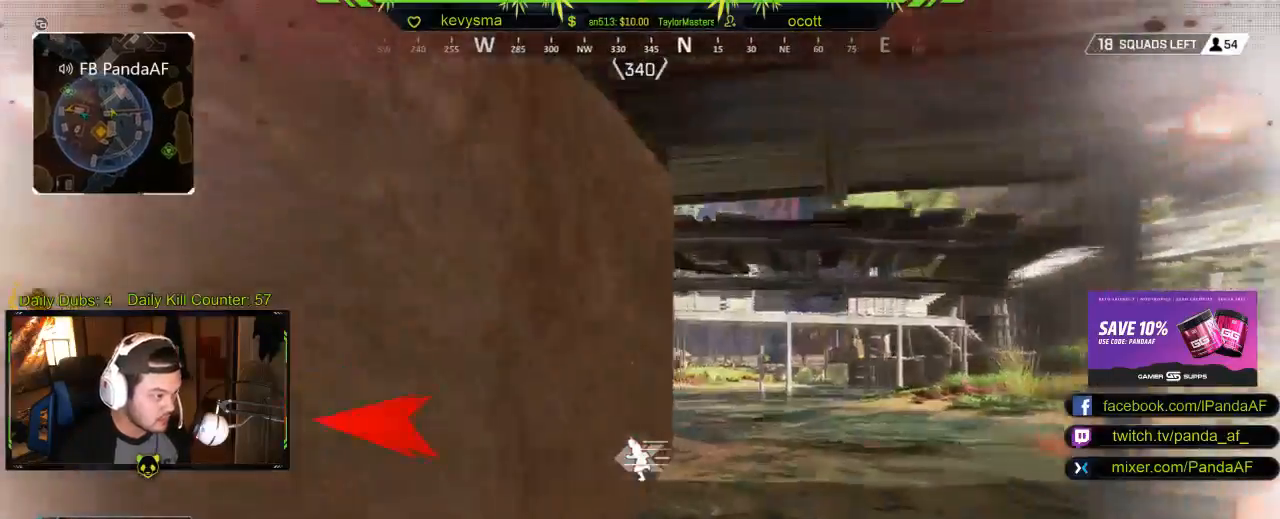
{"buttons": [], "left_stick": "up", "right_stick": "left", "events": [[33, "L1", "up"], [50, "right_stick", "down"], [233, "right_stick", "center"], [417, "right_stick", "left"]]}
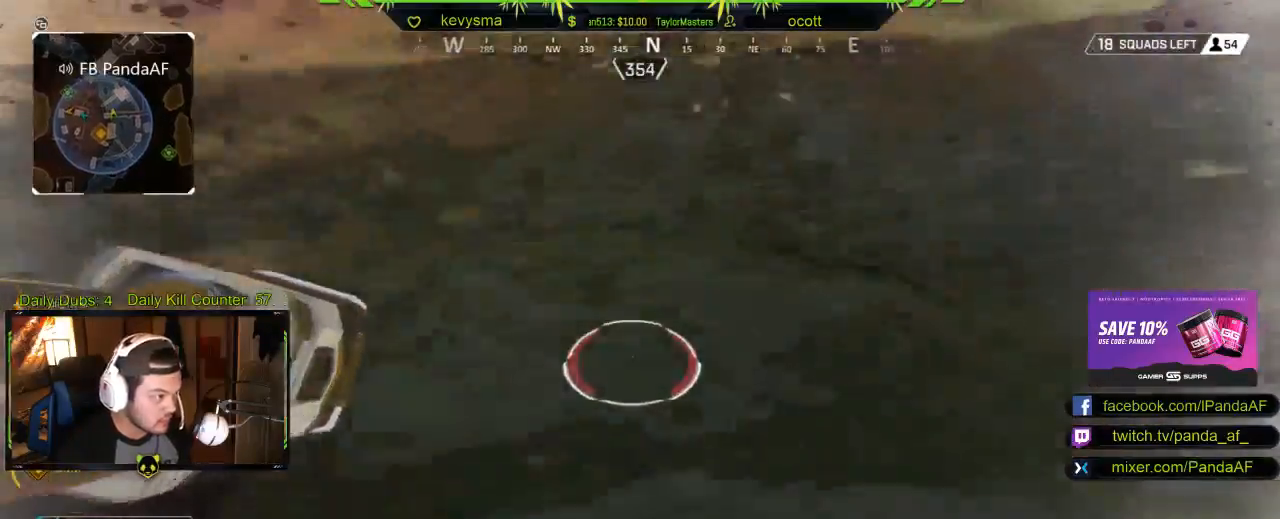
{"buttons": ["L3"], "left_stick": "up", "right_stick": "center", "events": [[33, "right_stick", "up-left"], [167, "right_stick", "center"], [317, "right_stick", "up"], [333, "L3", "down"], [450, "right_stick", "center"]]}
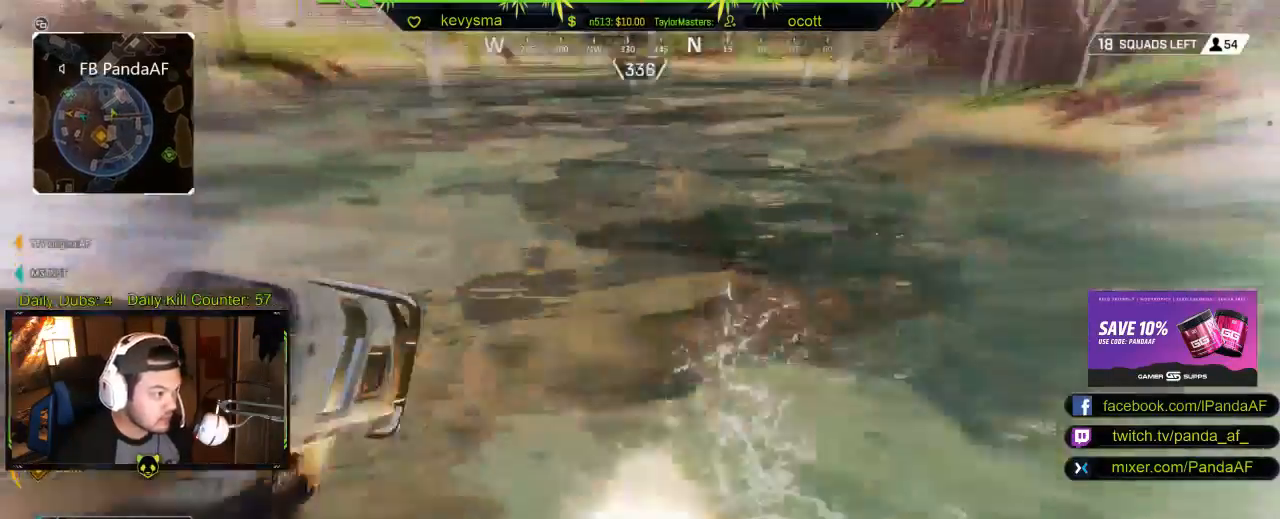
{"buttons": ["L3"], "left_stick": "up", "right_stick": "center", "events": [[33, "right_stick", "up"], [183, "right_stick", "center"]]}
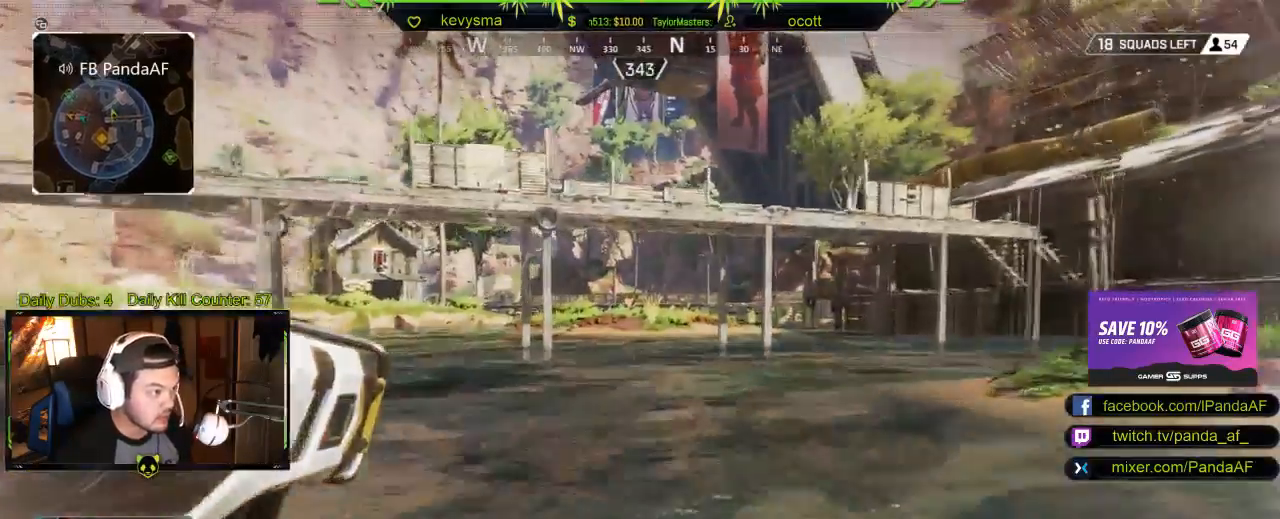
{"buttons": [], "left_stick": "up", "right_stick": "center", "events": [[17, "right_stick", "right"], [150, "right_stick", "center"], [300, "L3", "up"]]}
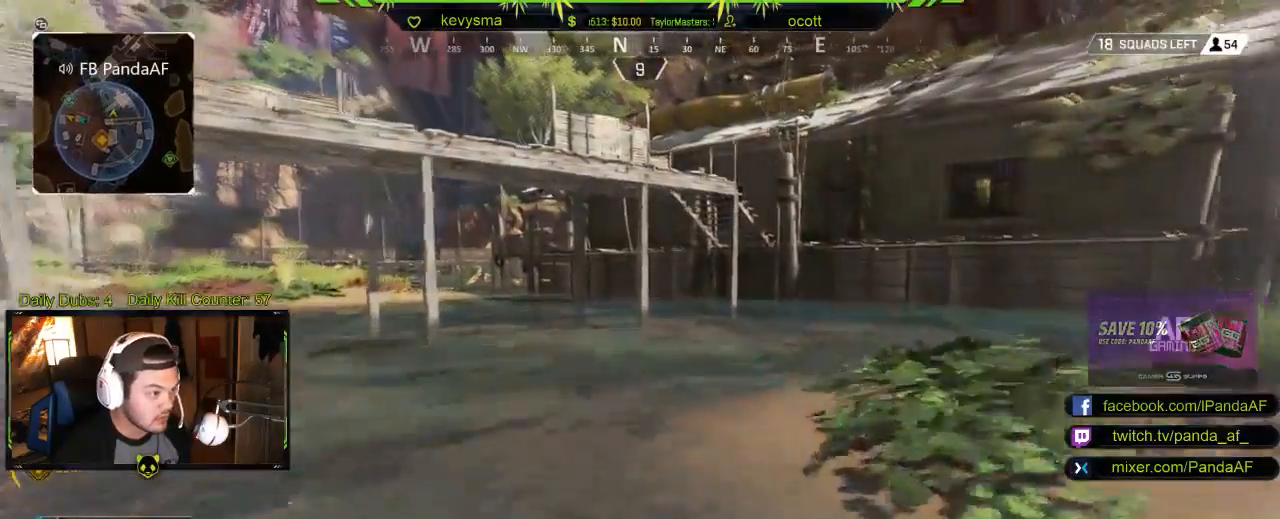
{"buttons": [], "left_stick": "up", "right_stick": "left", "events": [[367, "right_stick", "left"]]}